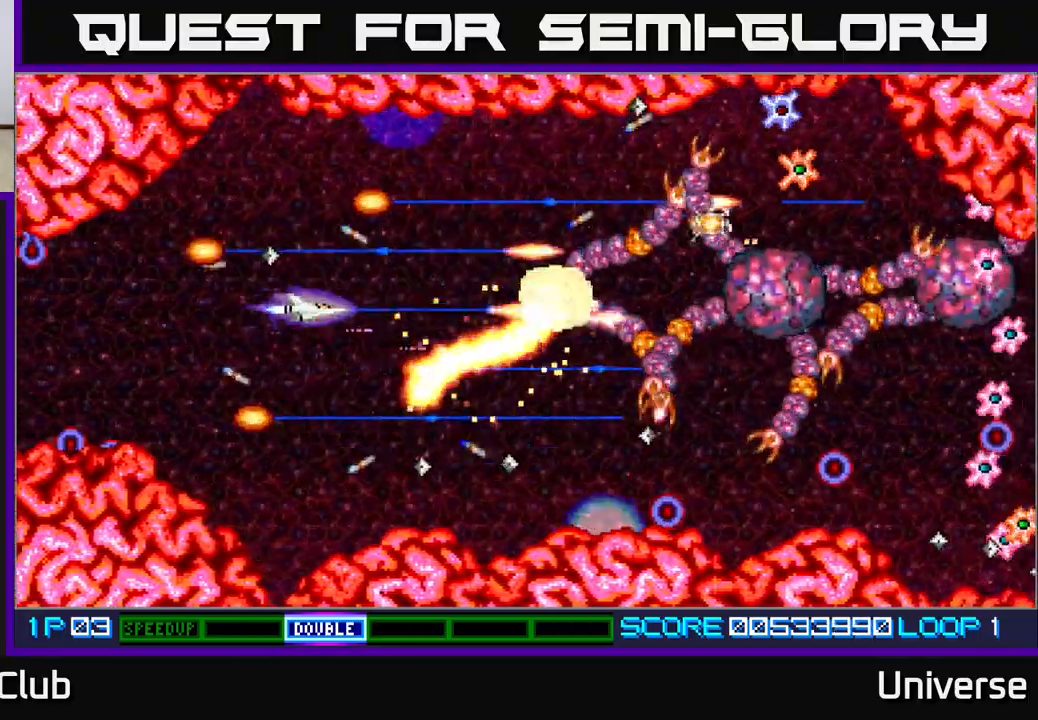
Gameplay with a controller (Xbox layout); each line is a JSON object with the inputs held at the frame after it. "events" lists button and stick changes between this image and that frame as [ms after this image, input, new state], when the widget could be followed in between. Not read: left_stick right_stick.
{"buttons": ["A", "DPAD_DOWN"], "events": [[267, "DPAD_RIGHT", "down"], [317, "DPAD_UP", "up"], [383, "DPAD_DOWN", "down"], [450, "DPAD_RIGHT", "up"]]}
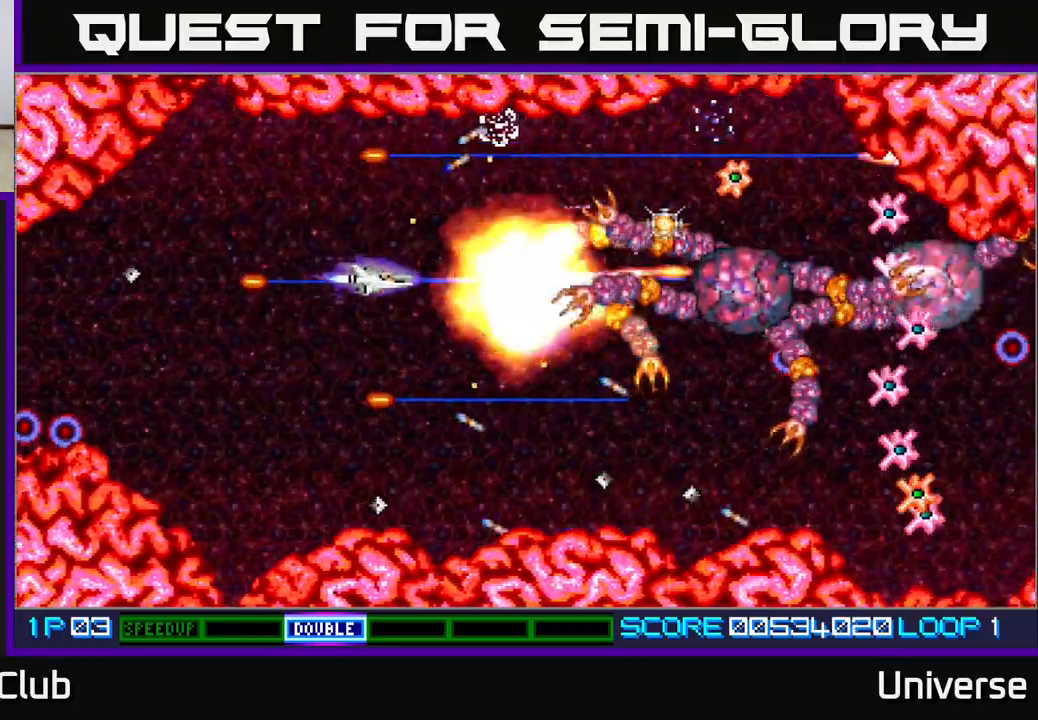
{"buttons": ["A", "DPAD_UP"], "events": [[183, "DPAD_DOWN", "up"], [183, "DPAD_RIGHT", "down"], [200, "DPAD_RIGHT", "up"], [200, "DPAD_UP", "down"]]}
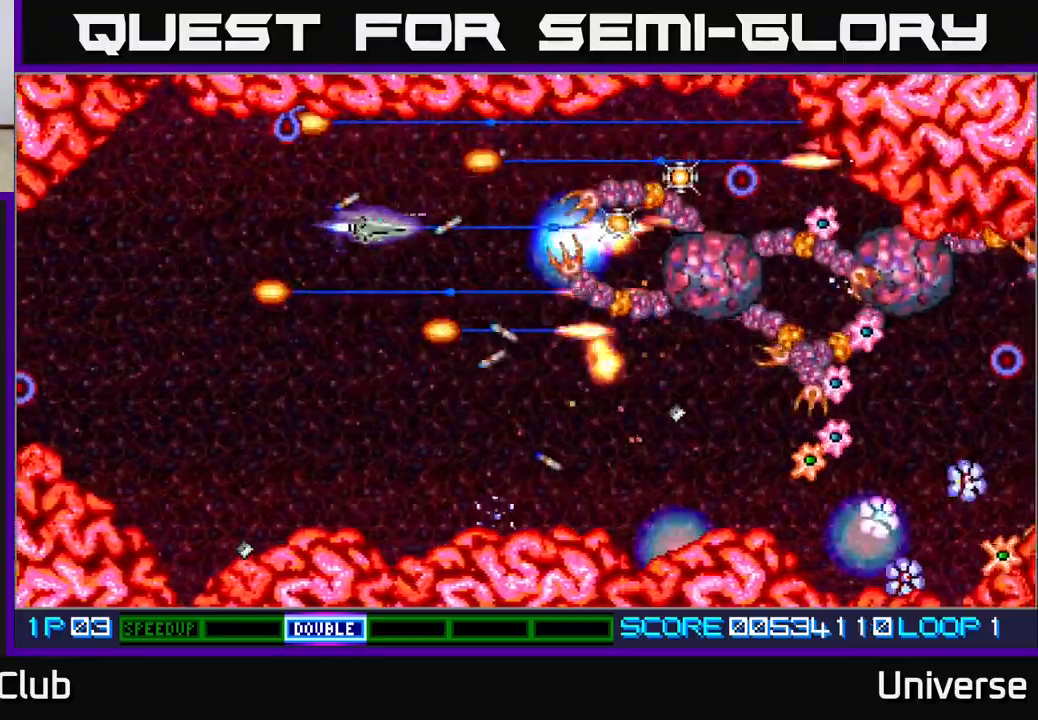
{"buttons": ["A", "DPAD_UP", "DPAD_RIGHT"], "events": [[17, "DPAD_DOWN", "down"], [17, "DPAD_UP", "up"], [183, "DPAD_RIGHT", "down"], [233, "DPAD_DOWN", "up"], [267, "DPAD_UP", "down"], [283, "DPAD_RIGHT", "up"], [400, "DPAD_RIGHT", "down"]]}
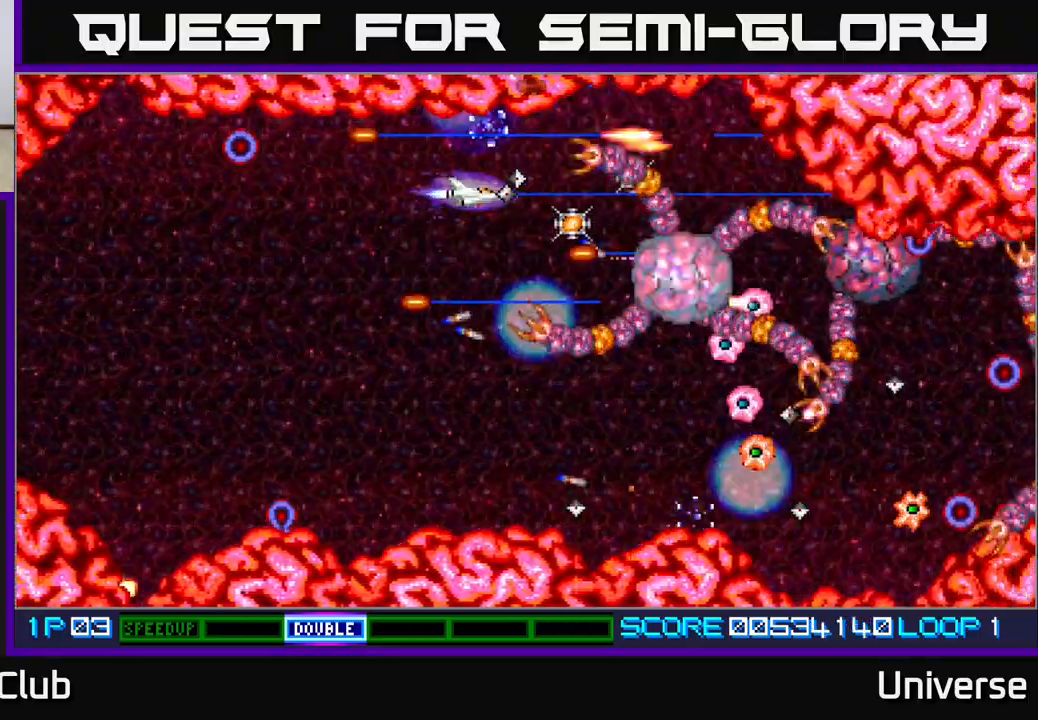
{"buttons": ["A", "DPAD_UP"], "events": [[17, "DPAD_UP", "up"], [133, "DPAD_DOWN", "down"], [200, "DPAD_RIGHT", "up"], [300, "DPAD_RIGHT", "down"], [317, "DPAD_DOWN", "up"], [333, "DPAD_RIGHT", "up"], [333, "DPAD_UP", "down"]]}
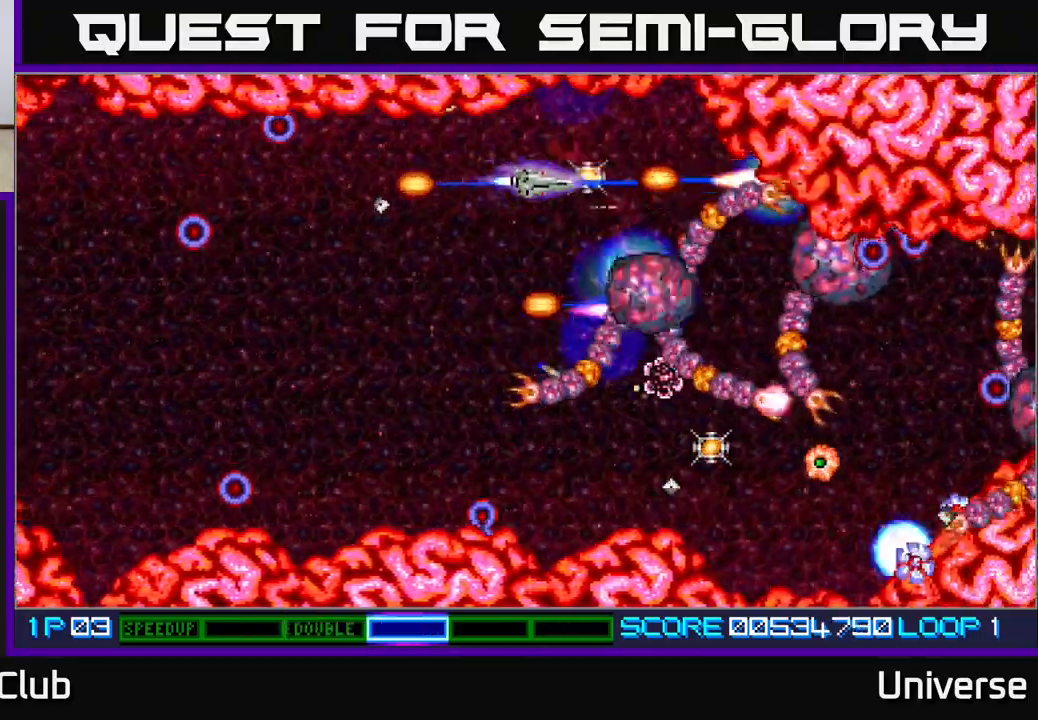
{"buttons": ["A", "DPAD_DOWN", "DPAD_LEFT"], "events": [[100, "DPAD_RIGHT", "down"], [117, "DPAD_UP", "up"], [150, "DPAD_DOWN", "down"], [183, "DPAD_RIGHT", "up"], [200, "DPAD_LEFT", "down"]]}
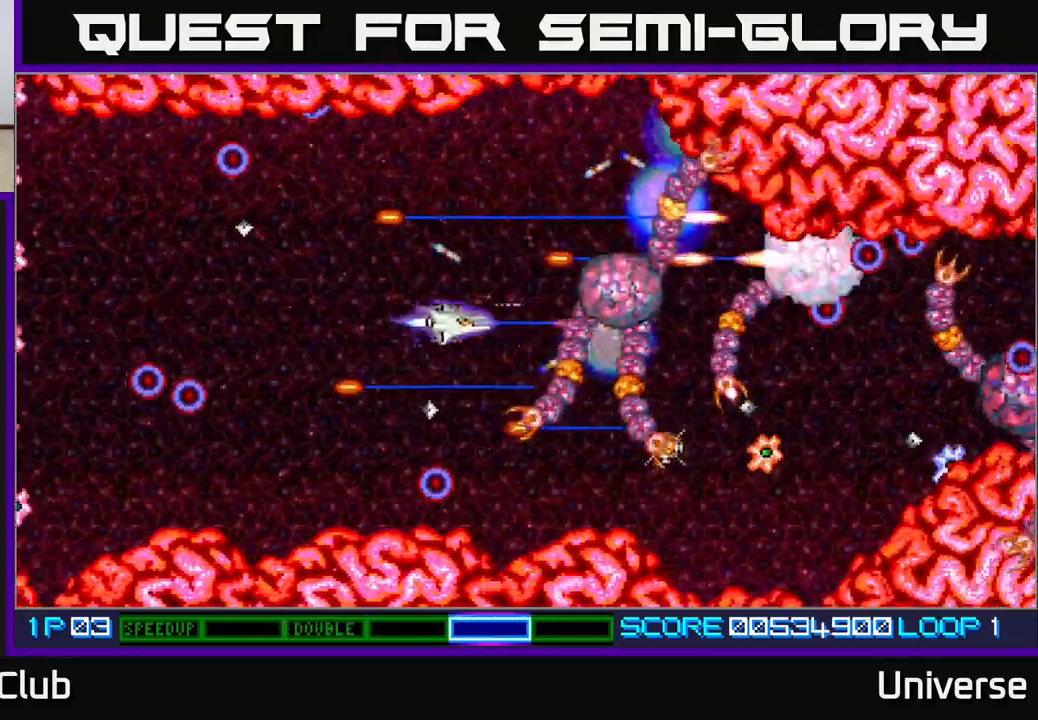
{"buttons": ["A", "DPAD_LEFT"]}
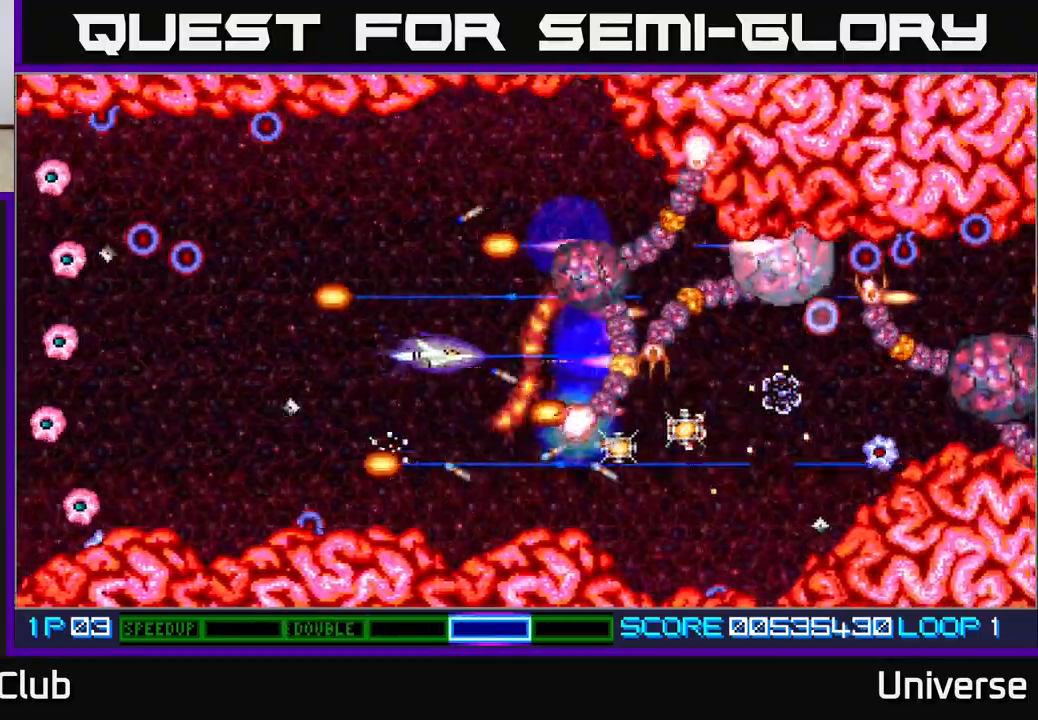
{"buttons": ["A", "DPAD_DOWN", "DPAD_LEFT"]}
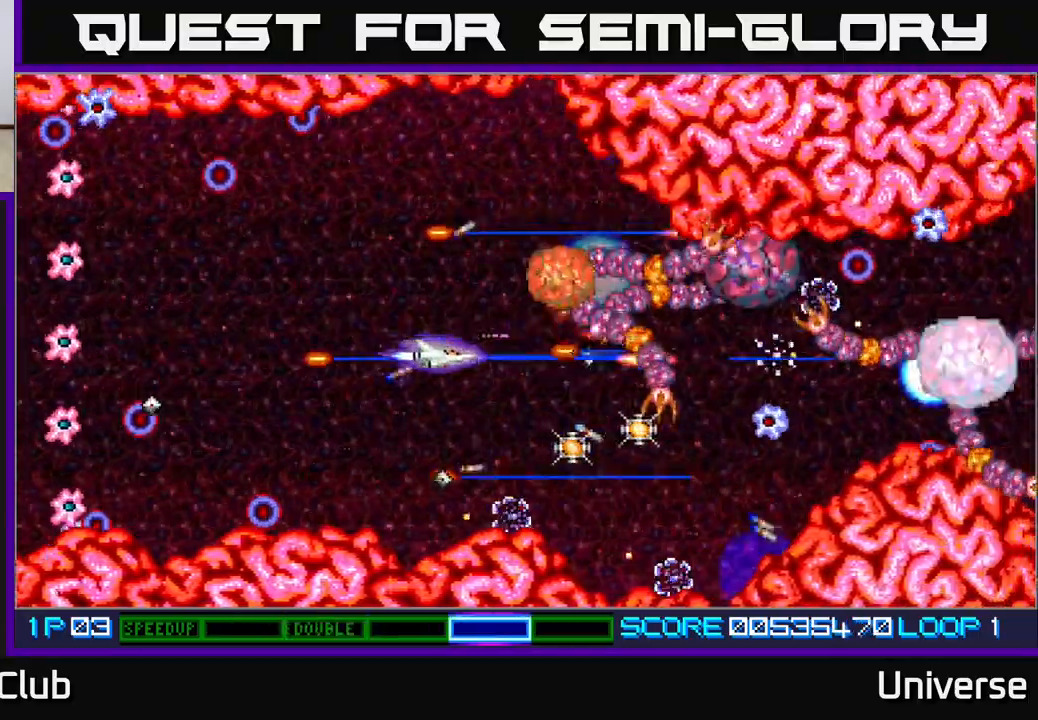
{"buttons": ["A", "DPAD_DOWN", "DPAD_LEFT"]}
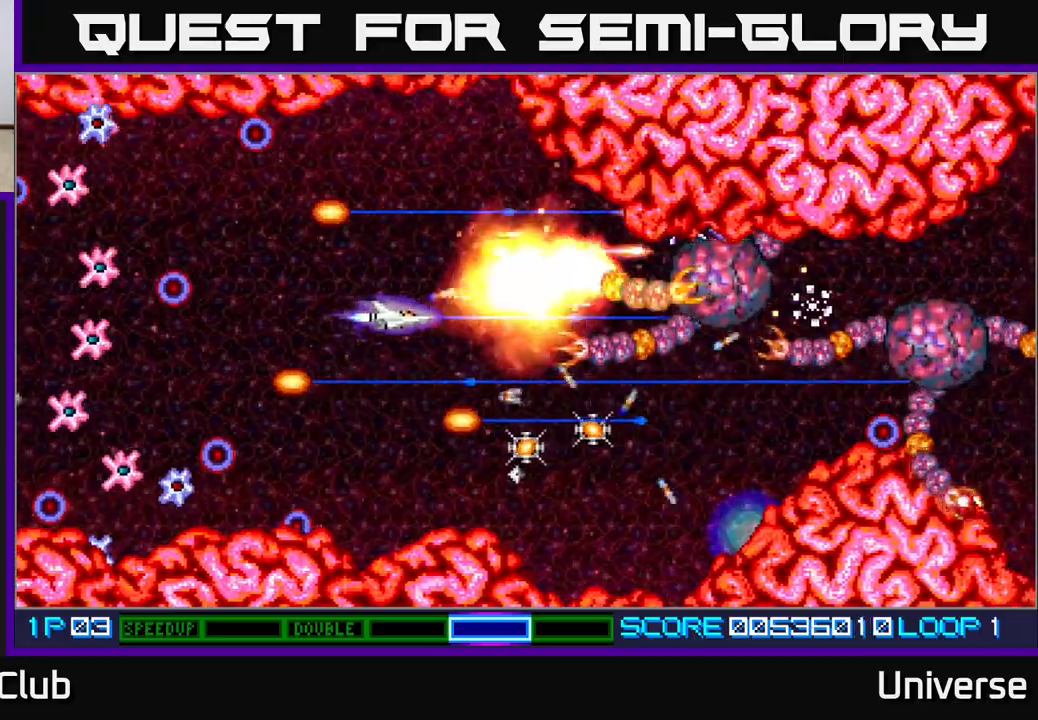
{"buttons": ["A", "DPAD_DOWN"]}
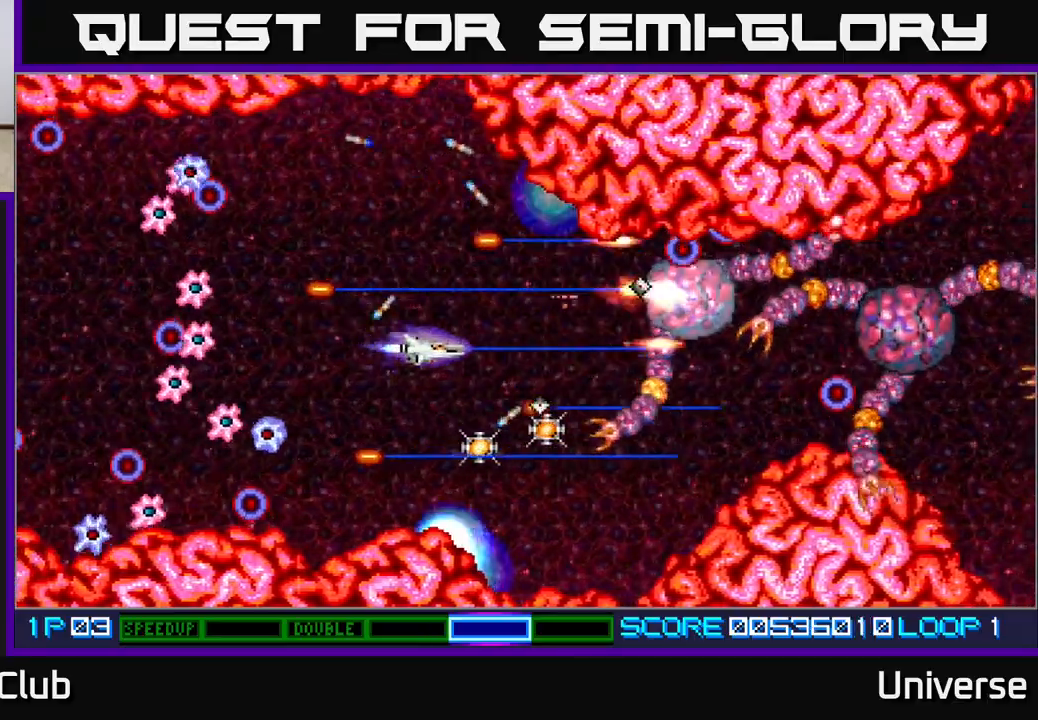
{"buttons": ["A", "DPAD_UP"], "events": [[233, "DPAD_RIGHT", "down"], [283, "DPAD_DOWN", "up"], [317, "DPAD_UP", "down"], [333, "DPAD_UP", "up"], [467, "DPAD_UP", "down"], [483, "DPAD_RIGHT", "up"]]}
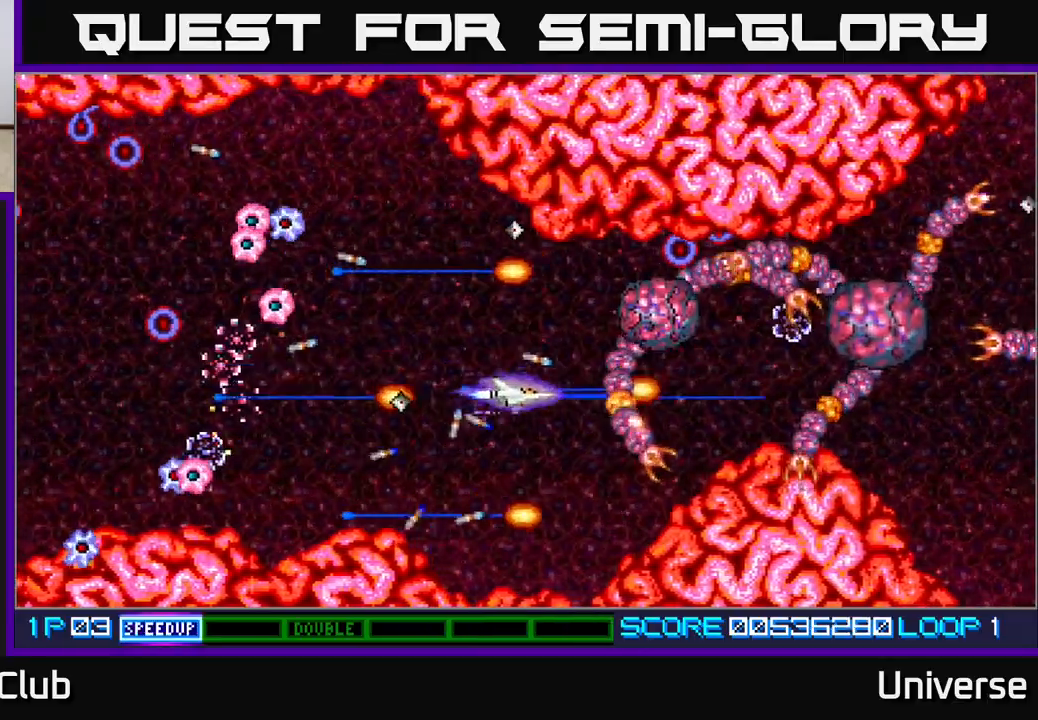
{"buttons": ["A", "DPAD_UP", "DPAD_LEFT"], "events": [[33, "DPAD_LEFT", "down"]]}
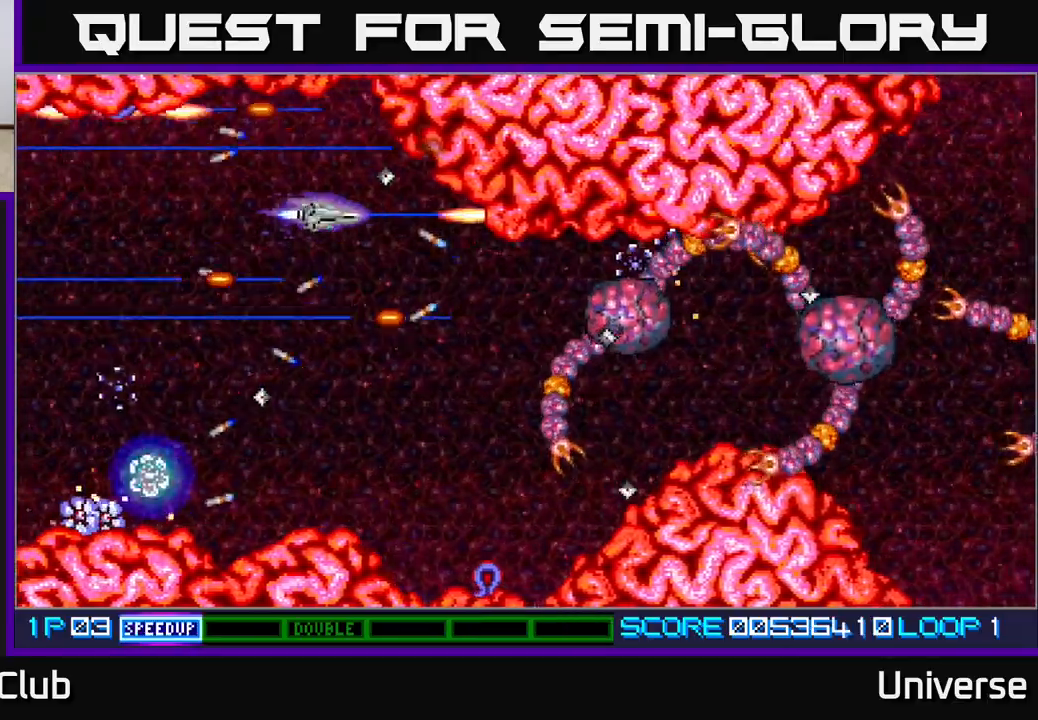
{"buttons": ["A", "DPAD_UP"], "events": [[17, "DPAD_UP", "up"], [50, "DPAD_DOWN", "down"], [100, "DPAD_LEFT", "up"], [200, "DPAD_RIGHT", "down"], [433, "DPAD_DOWN", "up"], [450, "DPAD_UP", "down"], [467, "DPAD_RIGHT", "up"]]}
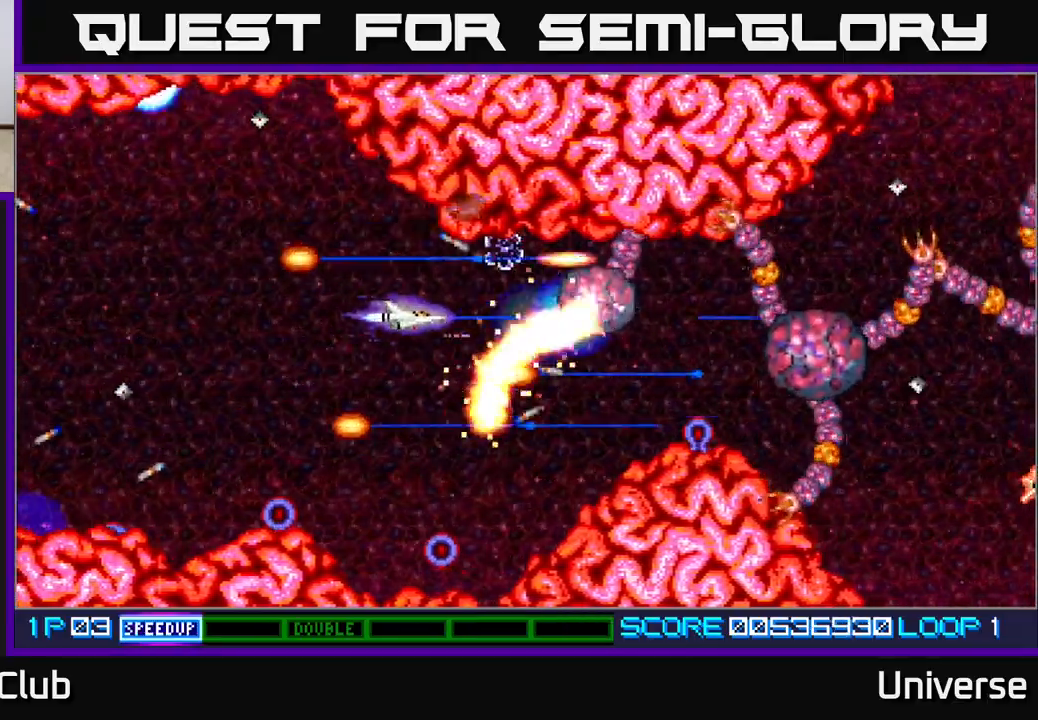
{"buttons": ["A", "DPAD_UP", "DPAD_RIGHT"], "events": [[67, "DPAD_LEFT", "down"], [100, "DPAD_UP", "up"], [117, "DPAD_DOWN", "down"], [133, "DPAD_LEFT", "up"], [183, "DPAD_LEFT", "down"], [200, "DPAD_DOWN", "up"], [250, "DPAD_UP", "down"], [333, "DPAD_LEFT", "up"], [367, "DPAD_RIGHT", "down"]]}
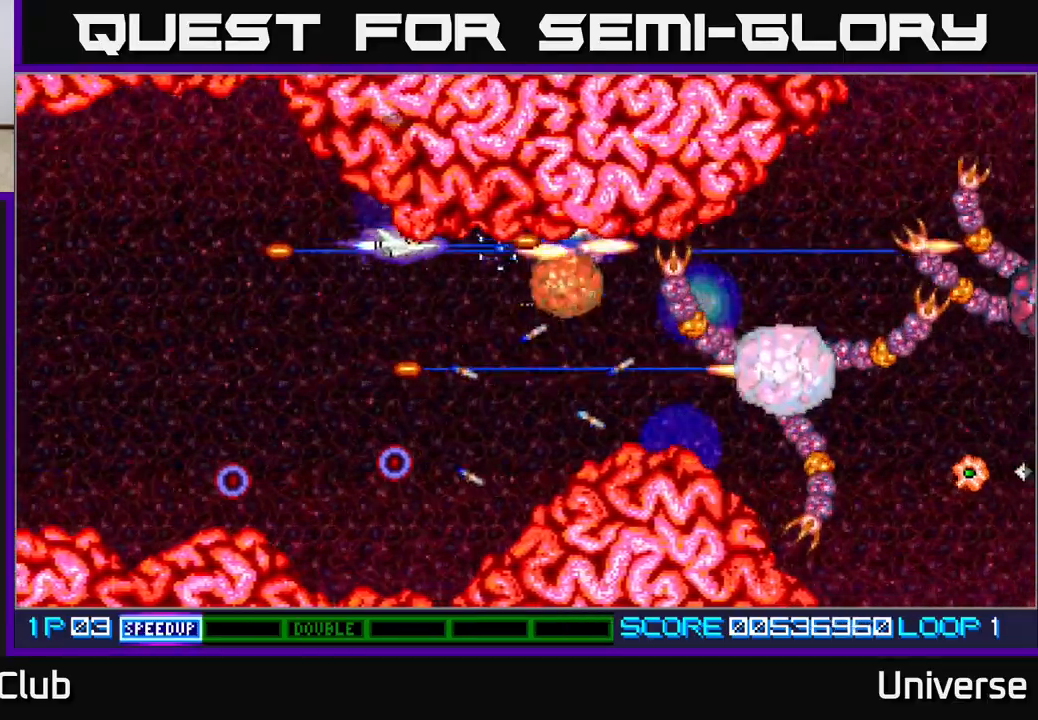
{"buttons": ["A", "DPAD_LEFT"], "events": [[17, "DPAD_UP", "up"], [50, "DPAD_DOWN", "down"], [267, "DPAD_RIGHT", "up"], [367, "DPAD_DOWN", "up"], [367, "DPAD_LEFT", "down"]]}
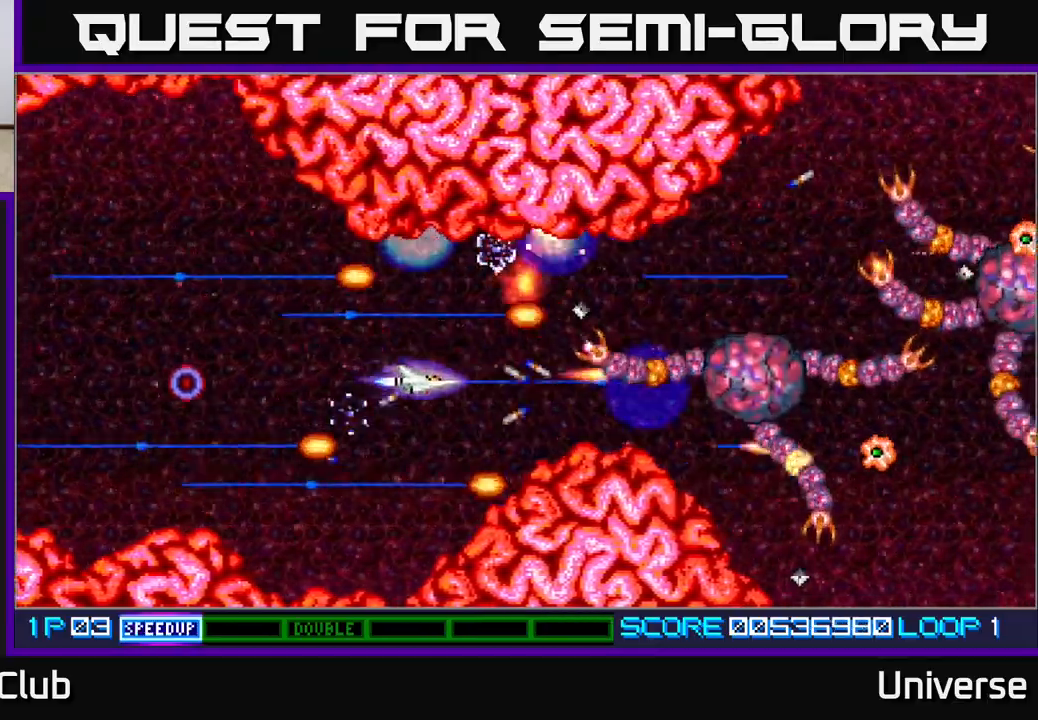
{"buttons": ["A", "DPAD_UP"]}
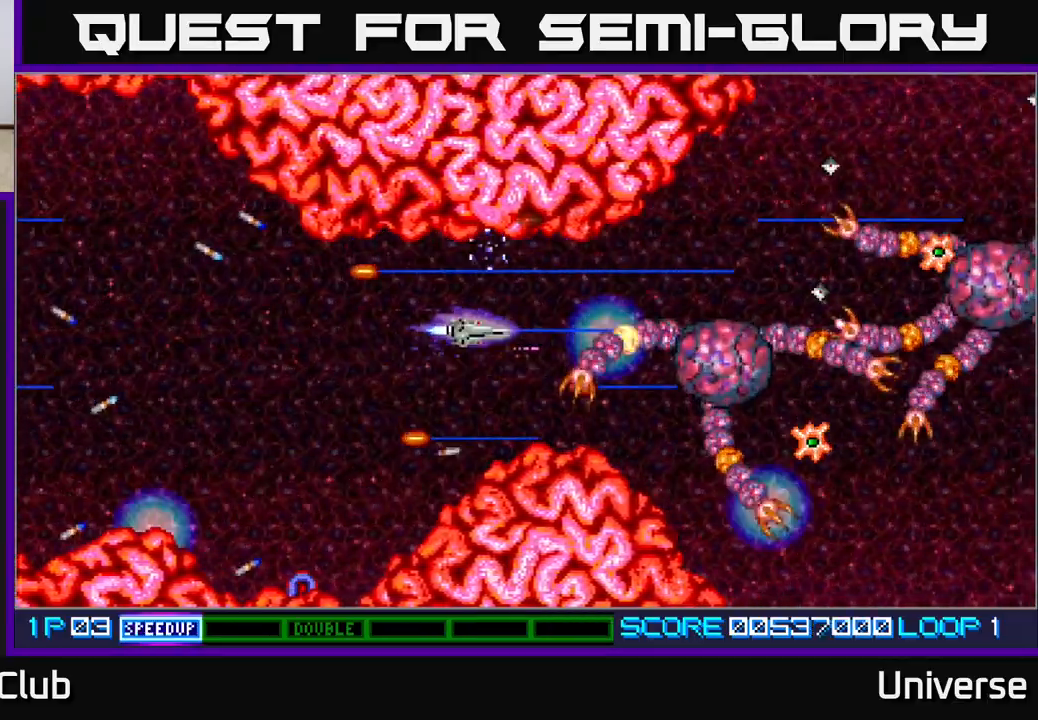
{"buttons": ["A", "DPAD_LEFT"]}
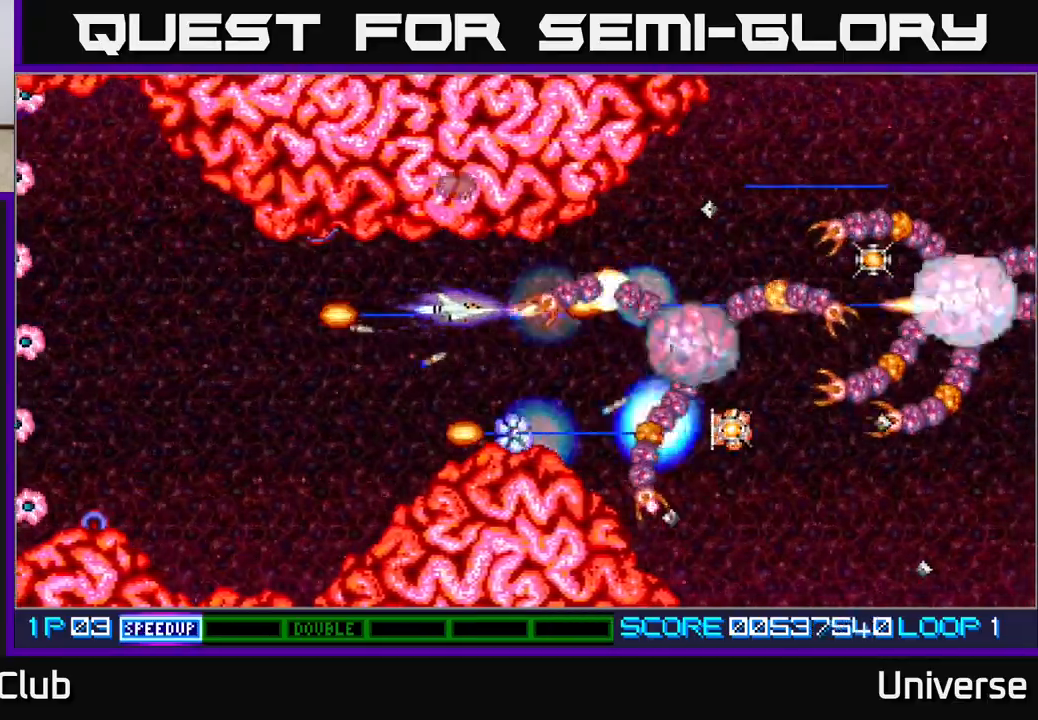
{"buttons": ["A", "DPAD_DOWN", "DPAD_RIGHT"], "events": [[67, "DPAD_LEFT", "up"], [150, "DPAD_LEFT", "down"], [200, "DPAD_UP", "down"], [283, "DPAD_LEFT", "up"], [317, "DPAD_DOWN", "down"], [317, "DPAD_UP", "up"], [483, "DPAD_RIGHT", "down"]]}
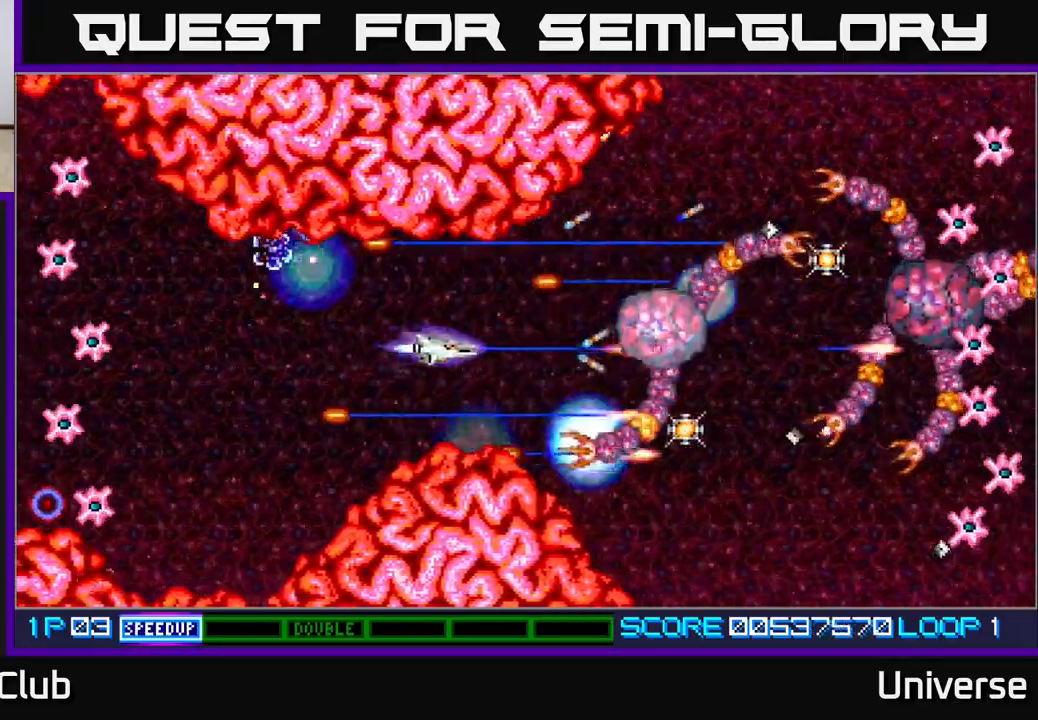
{"buttons": ["A"], "events": [[183, "DPAD_DOWN", "up"], [300, "DPAD_RIGHT", "up"], [417, "DPAD_DOWN", "down"], [467, "DPAD_DOWN", "up"]]}
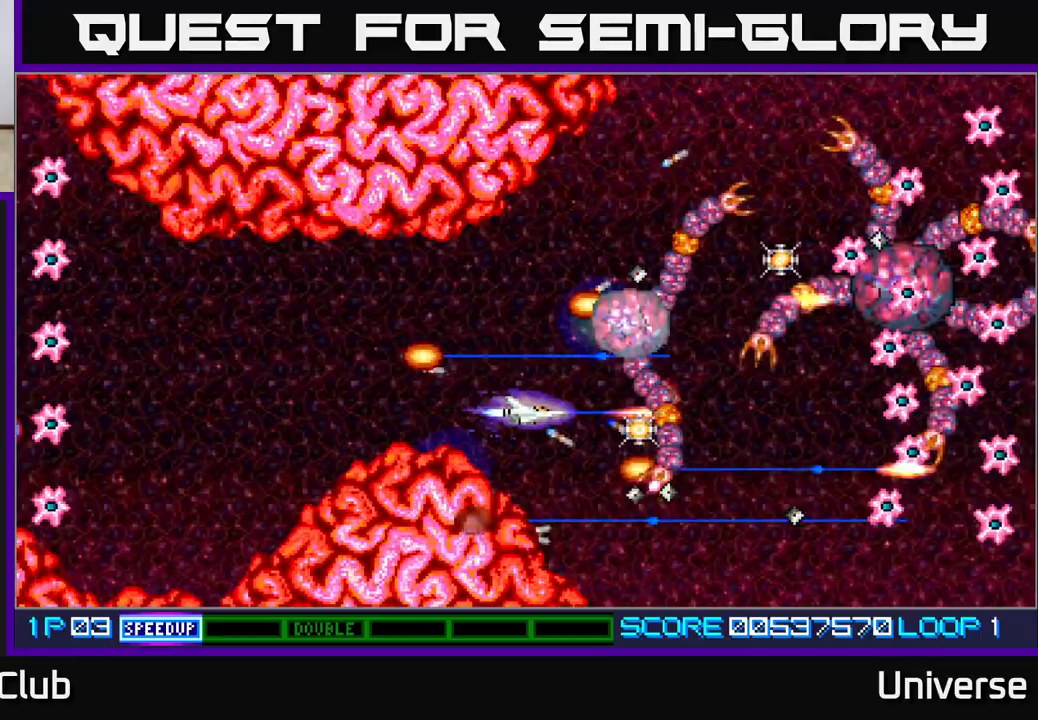
{"buttons": ["A"], "events": [[383, "DPAD_DOWN", "down"], [433, "DPAD_DOWN", "up"], [433, "DPAD_RIGHT", "down"], [450, "DPAD_RIGHT", "up"]]}
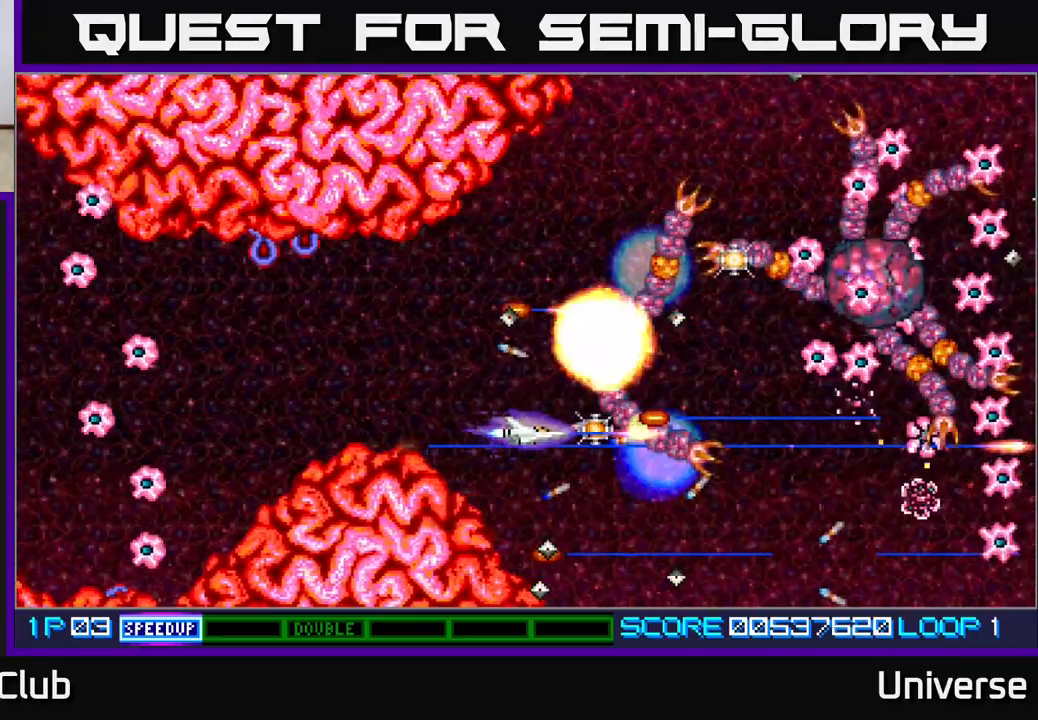
{"buttons": ["A", "DPAD_UP", "DPAD_RIGHT"], "events": [[33, "DPAD_DOWN", "down"], [33, "DPAD_RIGHT", "down"], [50, "DPAD_RIGHT", "up"], [83, "DPAD_DOWN", "up"], [100, "DPAD_LEFT", "down"], [200, "DPAD_LEFT", "up"], [400, "DPAD_RIGHT", "down"], [400, "DPAD_UP", "down"]]}
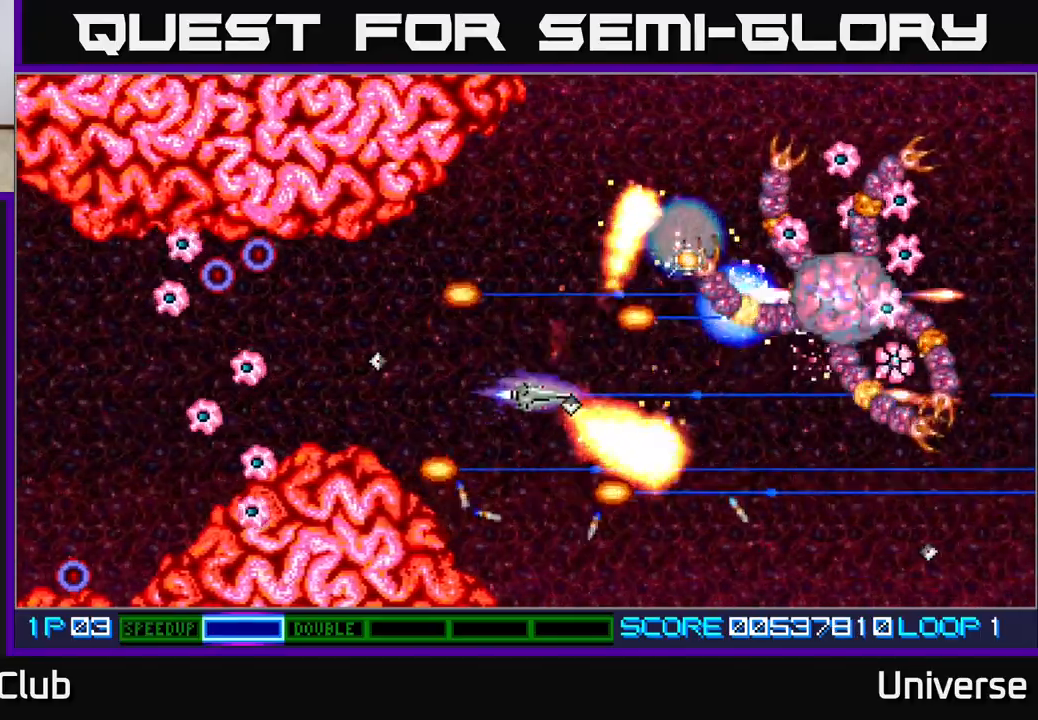
{"buttons": ["A", "DPAD_UP", "DPAD_LEFT"]}
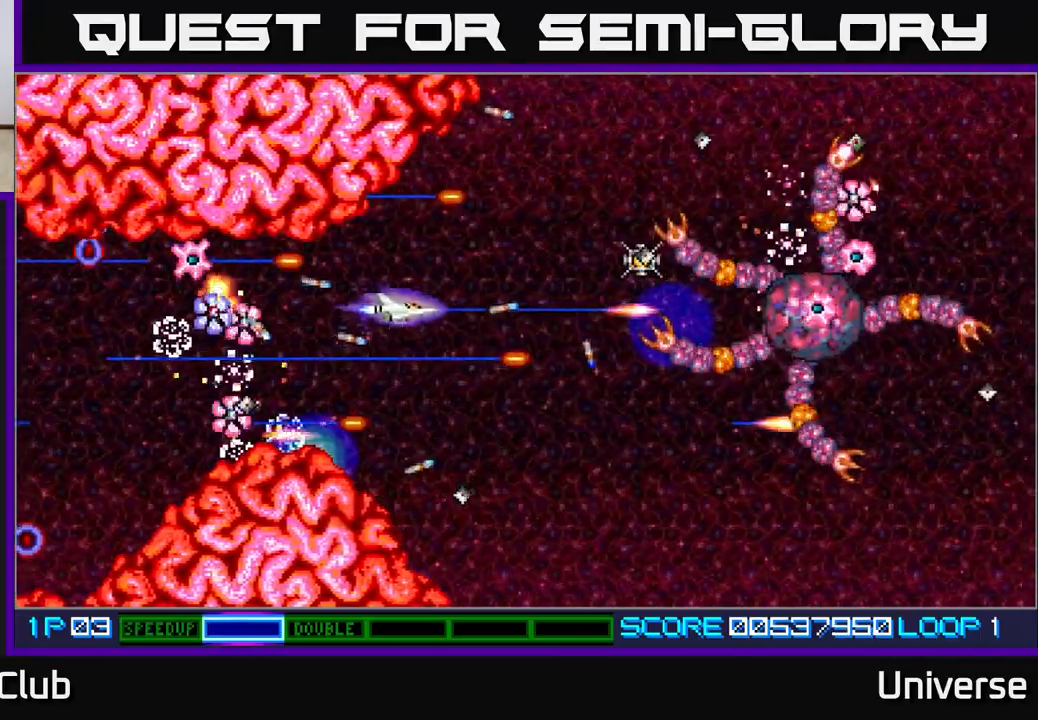
{"buttons": ["A", "DPAD_UP", "DPAD_RIGHT"], "events": [[50, "DPAD_UP", "up"], [67, "DPAD_DOWN", "down"], [67, "DPAD_LEFT", "up"], [100, "DPAD_RIGHT", "down"], [200, "DPAD_DOWN", "up"], [217, "DPAD_RIGHT", "up"], [217, "DPAD_UP", "down"], [350, "DPAD_RIGHT", "down"]]}
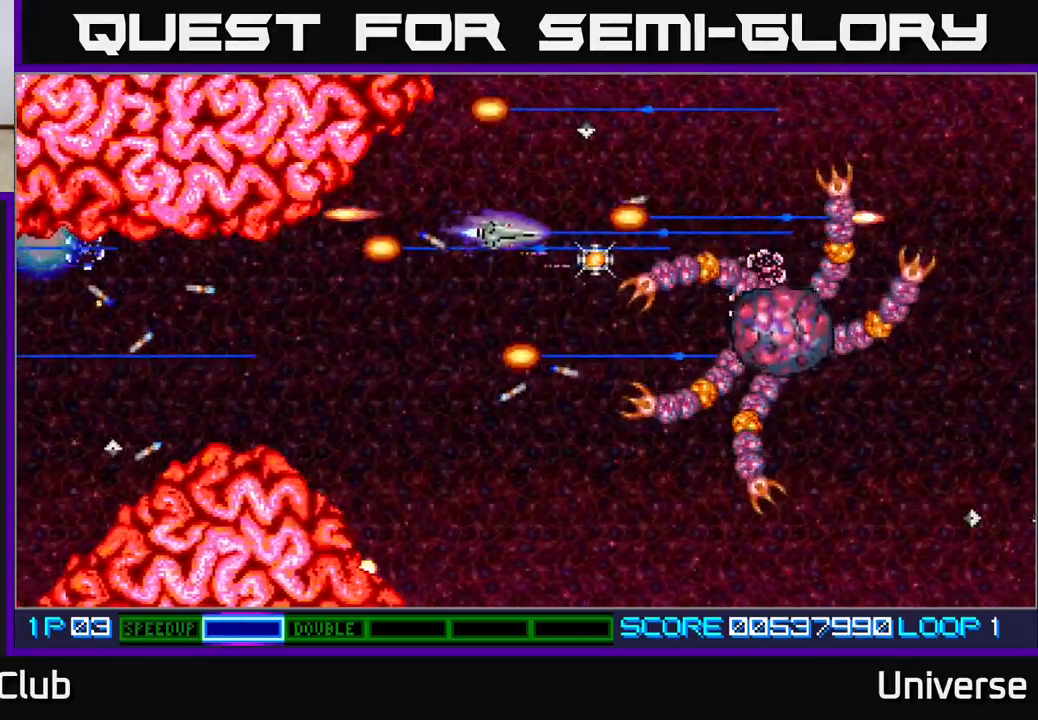
{"buttons": ["A", "DPAD_DOWN", "DPAD_RIGHT"]}
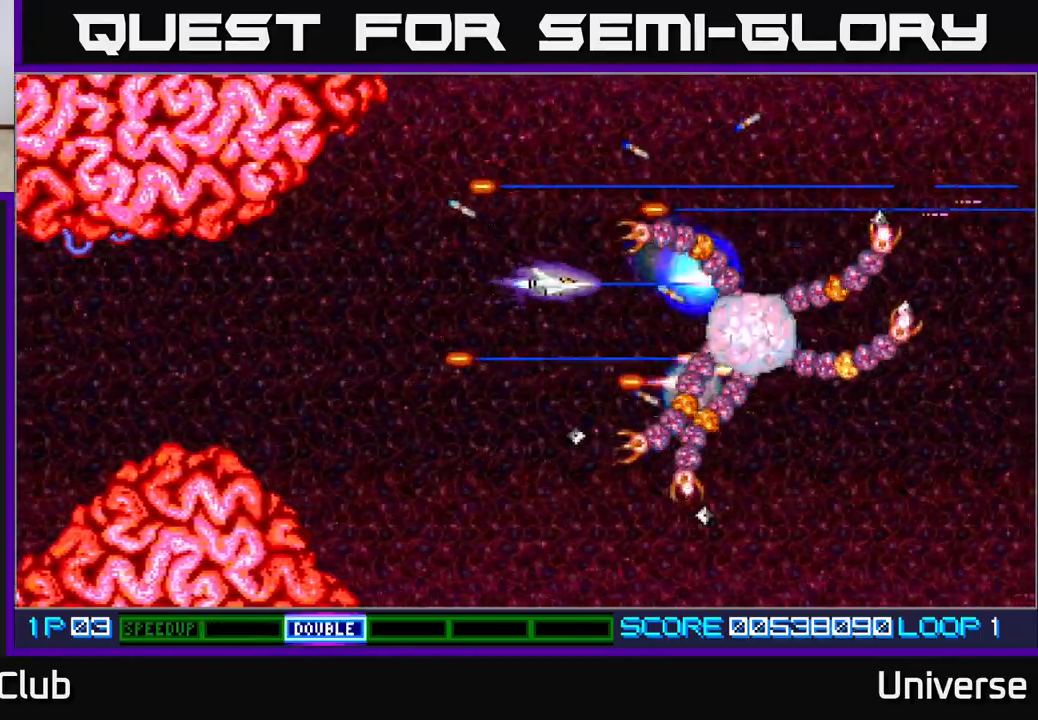
{"buttons": ["A"], "events": [[33, "DPAD_RIGHT", "up"], [300, "DPAD_DOWN", "up"]]}
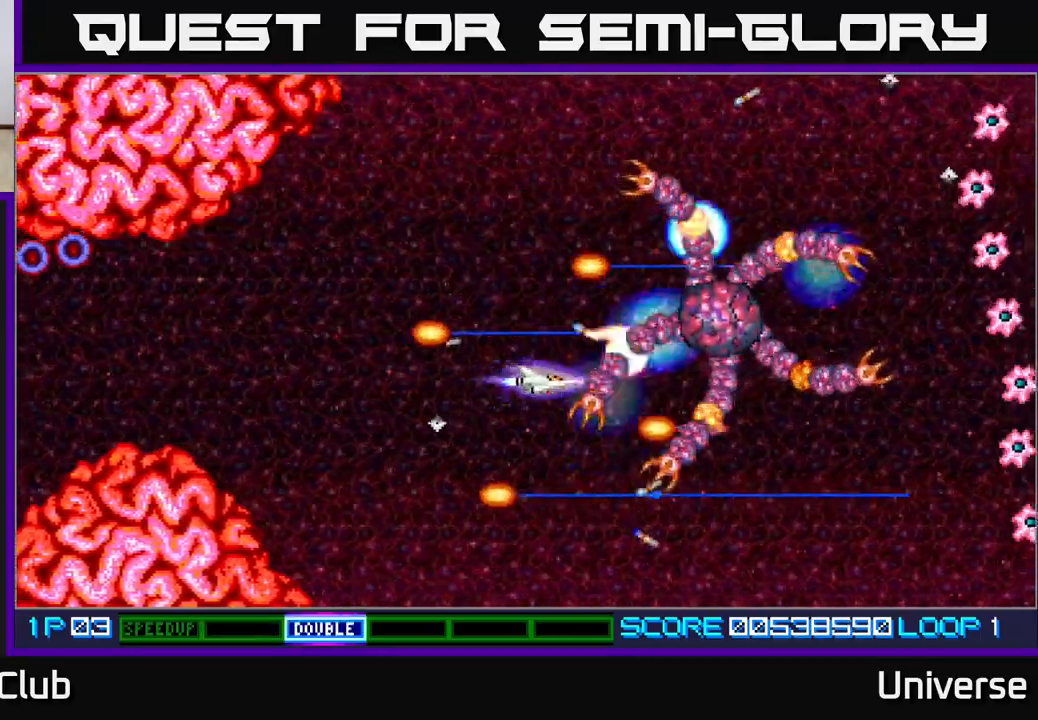
{"buttons": ["A", "DPAD_DOWN", "DPAD_RIGHT"], "events": [[17, "DPAD_LEFT", "down"], [150, "DPAD_UP", "down"], [233, "DPAD_LEFT", "up"], [300, "DPAD_LEFT", "down"], [317, "DPAD_DOWN", "down"], [317, "DPAD_LEFT", "up"], [317, "DPAD_UP", "up"], [433, "DPAD_RIGHT", "down"]]}
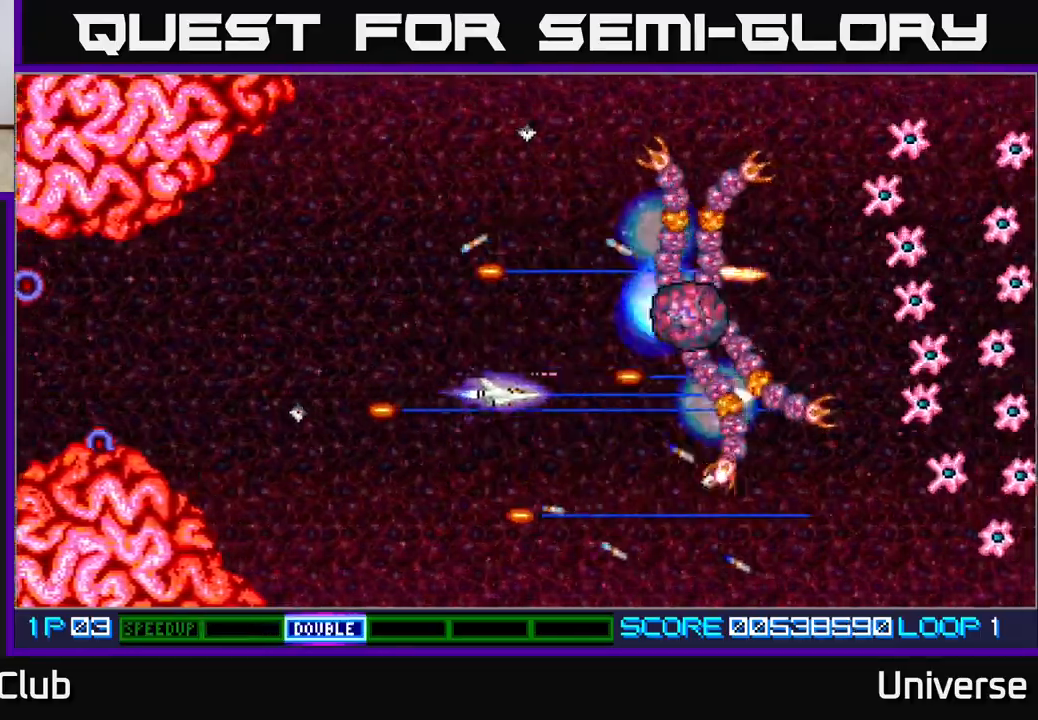
{"buttons": ["A"], "events": [[17, "DPAD_DOWN", "up"], [133, "DPAD_DOWN", "down"], [167, "DPAD_RIGHT", "up"], [183, "DPAD_DOWN", "up"]]}
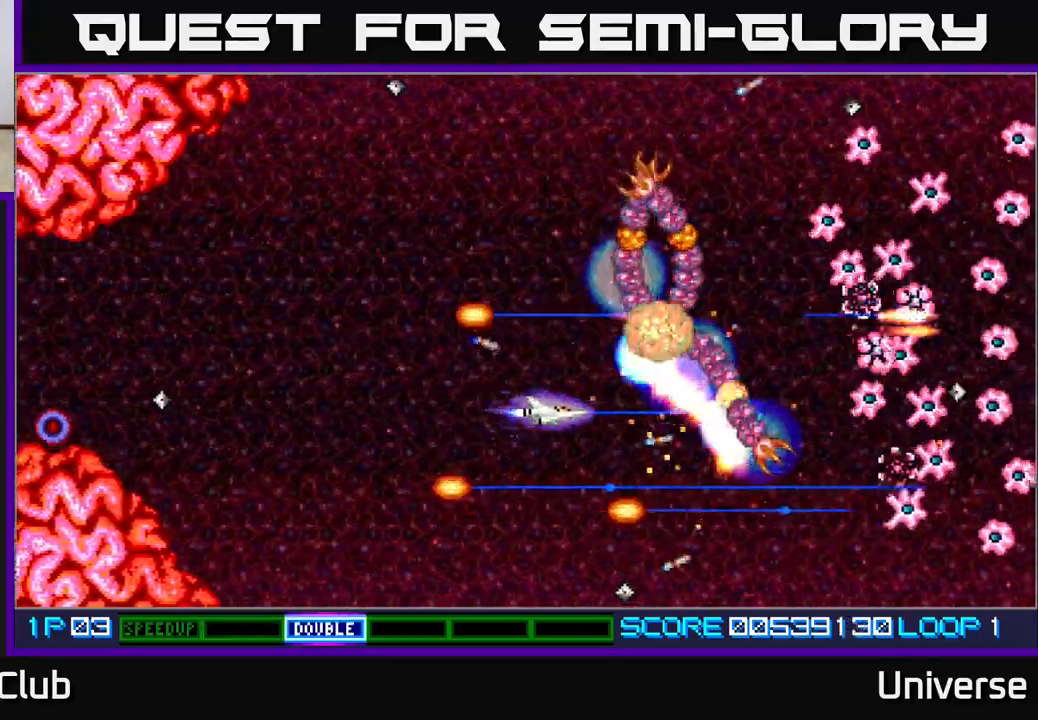
{"buttons": ["A", "DPAD_UP"], "events": [[283, "DPAD_LEFT", "down"], [333, "DPAD_UP", "down"], [433, "DPAD_LEFT", "up"]]}
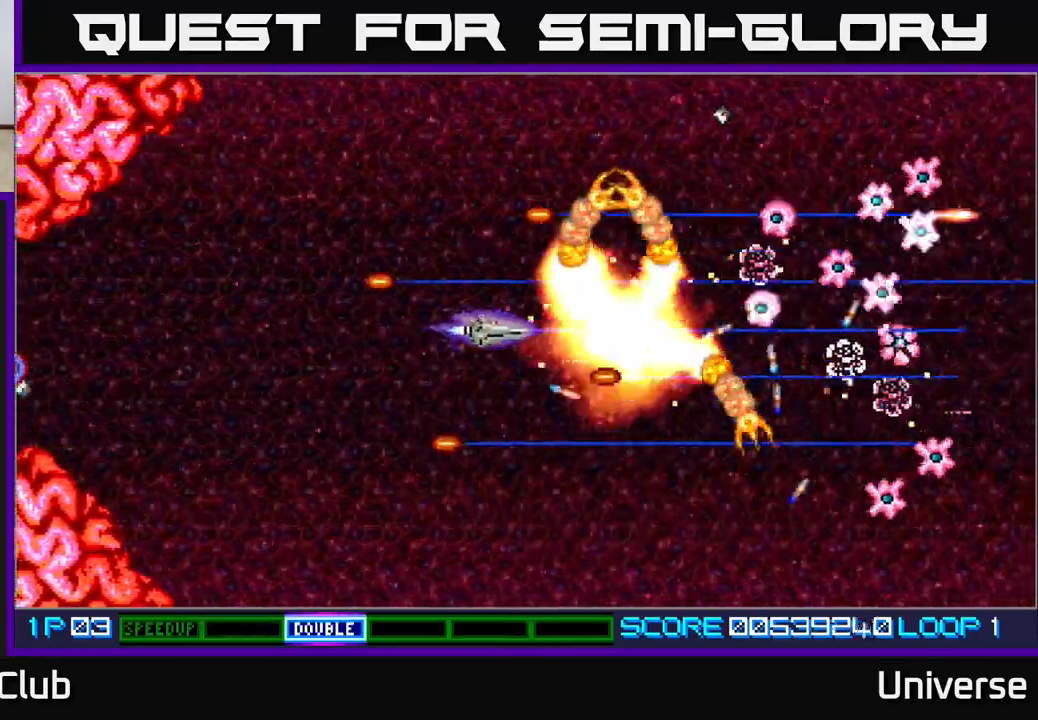
{"buttons": ["A", "DPAD_DOWN"], "events": [[50, "DPAD_LEFT", "down"], [217, "DPAD_LEFT", "up"], [300, "DPAD_RIGHT", "down"], [317, "DPAD_UP", "up"], [350, "DPAD_DOWN", "down"], [500, "DPAD_RIGHT", "up"]]}
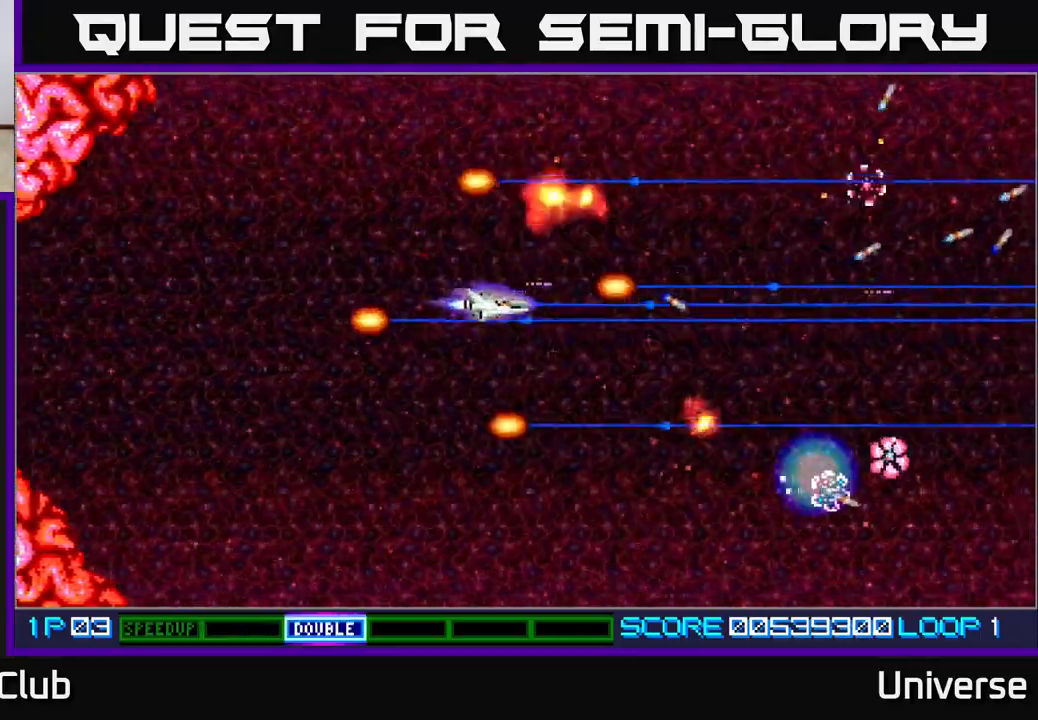
{"buttons": ["A", "DPAD_UP"], "events": [[50, "DPAD_RIGHT", "down"], [67, "DPAD_RIGHT", "up"], [167, "DPAD_RIGHT", "down"], [333, "DPAD_DOWN", "up"], [500, "DPAD_RIGHT", "up"], [500, "DPAD_UP", "down"]]}